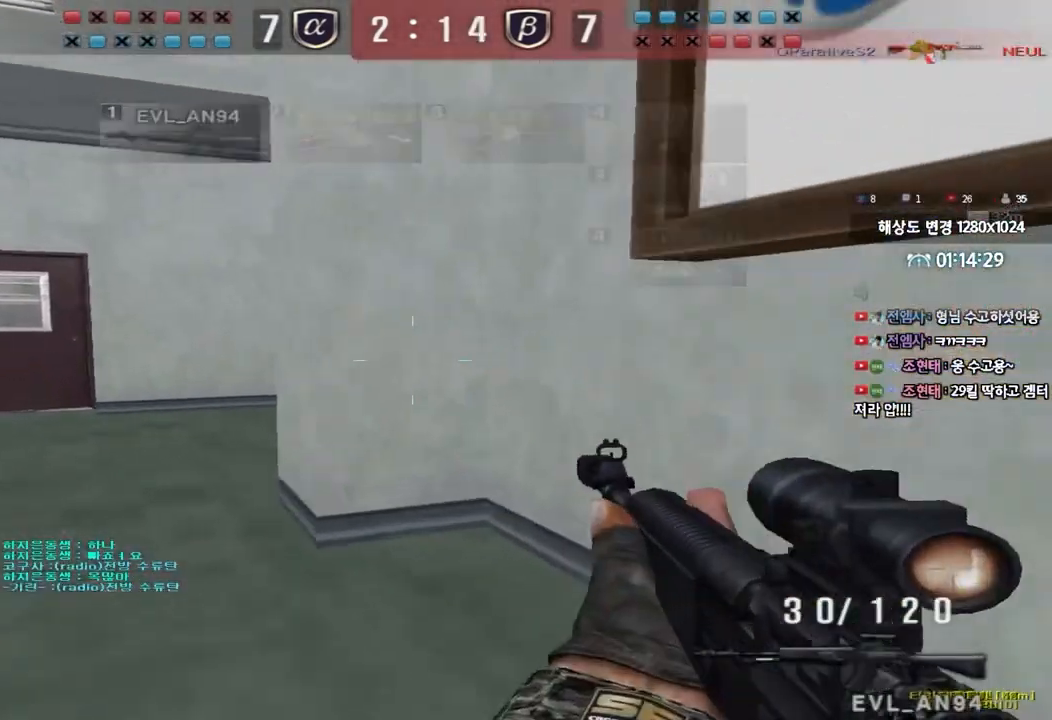
Gameplay with keyboard; each line is a JSON object with the keys held at the frame after it. "events" lists presses ("down") and releases ("up") of "a", "ctrl", "d", "e", "f", "q", "r", "s", "shift", "space", "tab" and "w" between this image and that frame as [ms after this image, input, new state], when the widget could be followed in between. No other keys are recorded. Mouse input is not recorded.
{"keys": [], "events": [[33, "shift", "down"], [150, "shift", "up"], [317, "shift", "down"], [333, "a", "up"], [333, "w", "up"], [350, "space", "down"], [400, "space", "up"], [433, "shift", "up"]]}
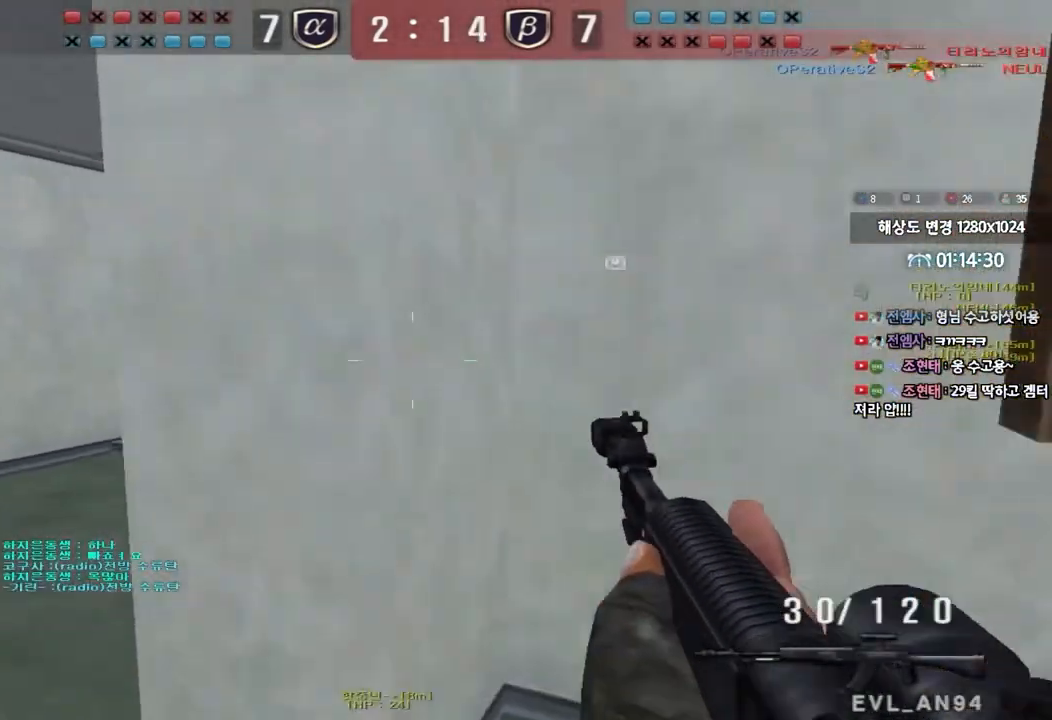
{"keys": ["a", "w"], "events": [[183, "shift", "down"], [233, "d", "down"], [233, "w", "down"], [350, "d", "up"], [367, "a", "down"], [433, "shift", "up"]]}
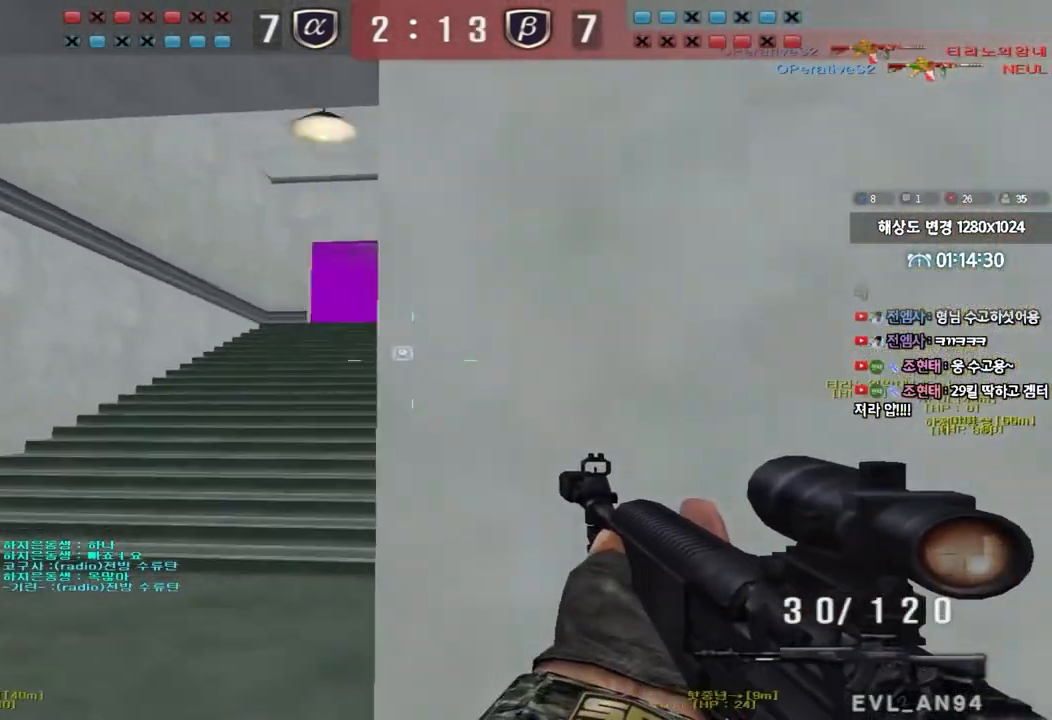
{"keys": ["d", "w"], "events": [[100, "shift", "down"], [117, "a", "up"], [117, "space", "down"], [117, "w", "up"], [200, "a", "down"], [200, "space", "up"], [200, "w", "down"], [217, "shift", "up"], [317, "shift", "down"], [417, "a", "up"], [417, "shift", "up"], [467, "d", "down"]]}
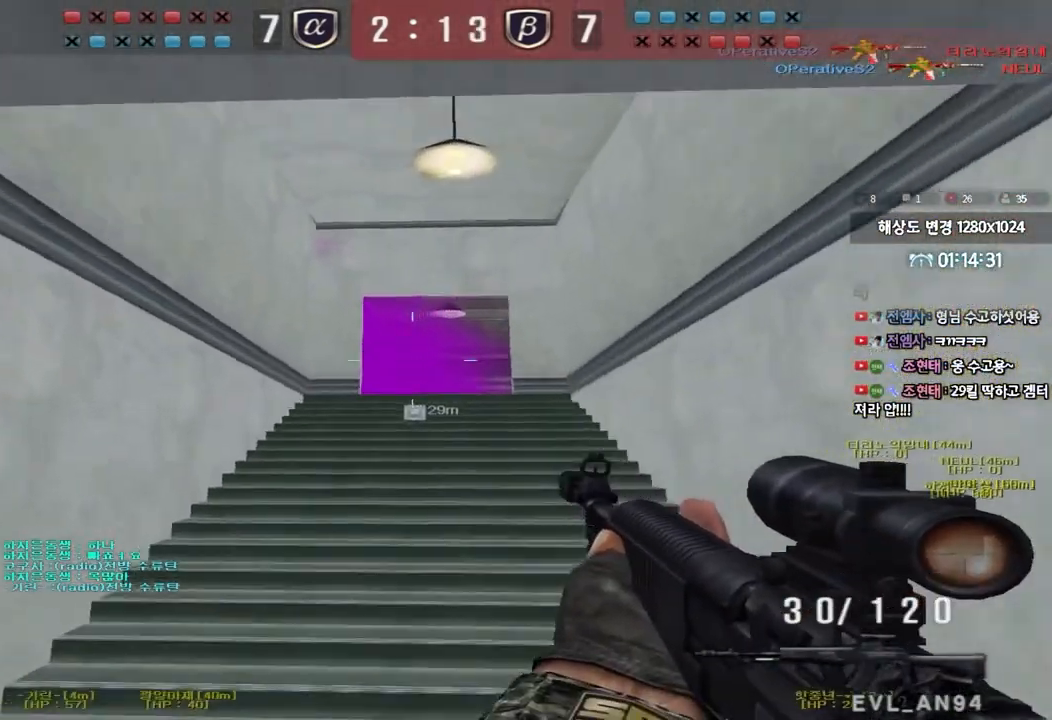
{"keys": ["a", "w"], "events": [[33, "shift", "down"], [117, "shift", "up"], [350, "ctrl", "down"], [367, "d", "up"], [367, "w", "up"], [467, "w", "down"], [483, "a", "down"], [483, "ctrl", "up"]]}
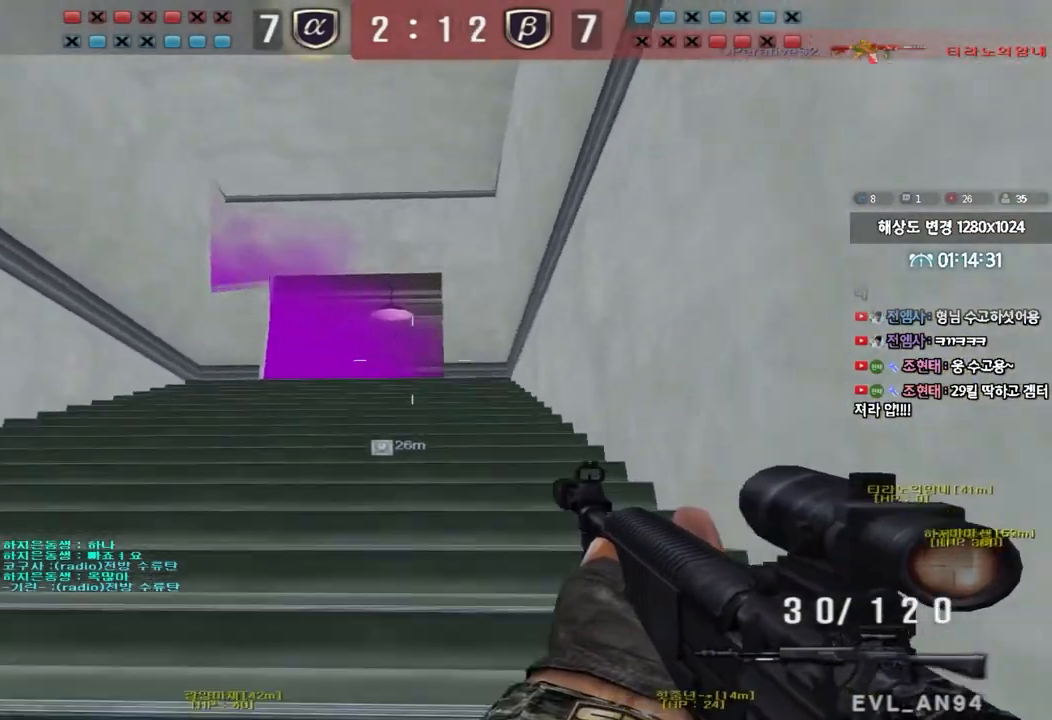
{"keys": ["ctrl"], "events": [[167, "ctrl", "down"], [200, "a", "up"], [200, "w", "up"], [283, "ctrl", "up"], [283, "w", "down"], [300, "a", "down"], [450, "ctrl", "down"], [450, "w", "up"], [483, "a", "up"]]}
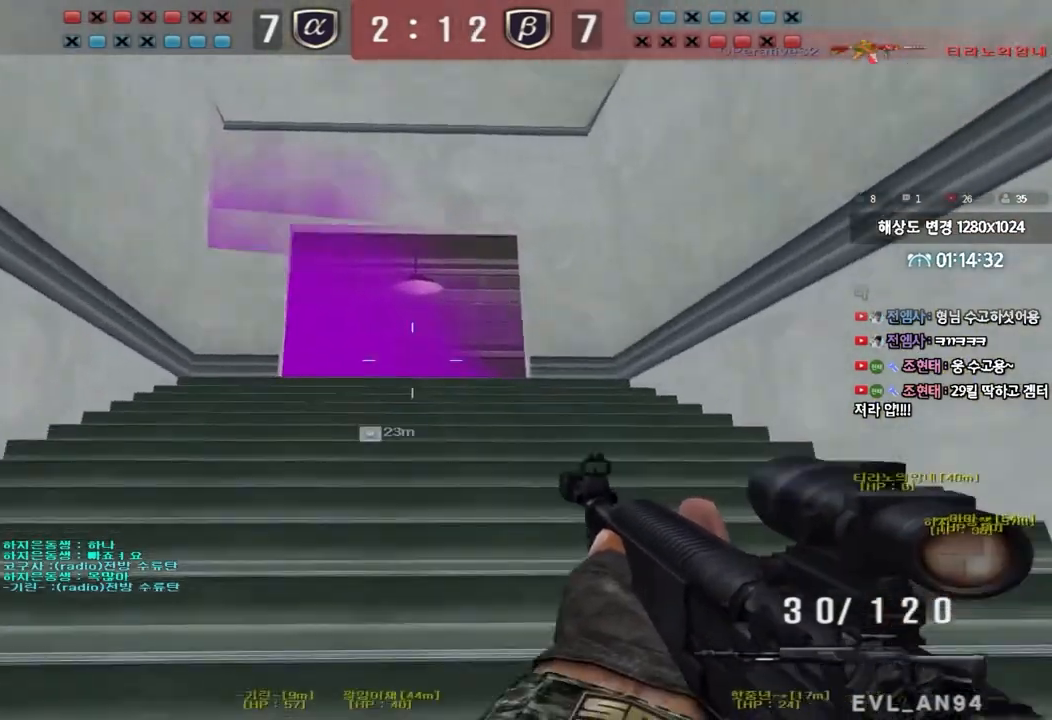
{"keys": ["d", "w"], "events": [[17, "d", "down"], [33, "ctrl", "up"], [33, "w", "down"], [233, "ctrl", "down"], [250, "d", "up"], [267, "w", "up"], [333, "ctrl", "up"], [333, "w", "down"], [350, "d", "down"]]}
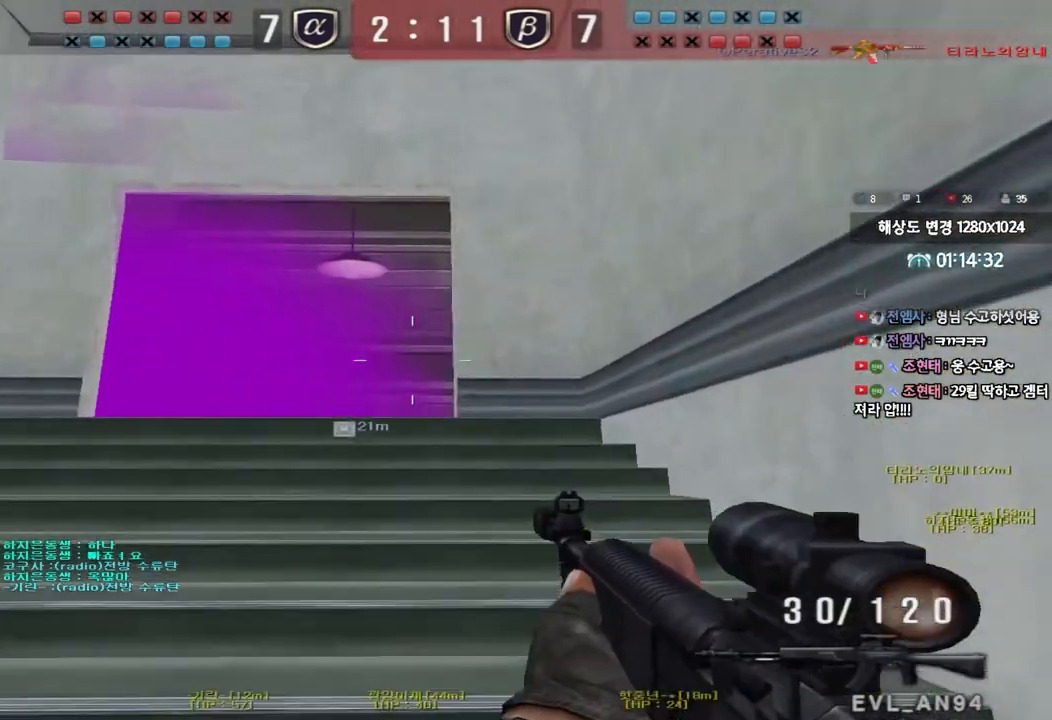
{"keys": ["d", "w"], "events": [[67, "ctrl", "down"], [83, "d", "up"], [100, "w", "up"], [167, "ctrl", "up"], [167, "d", "down"], [167, "w", "down"], [350, "ctrl", "down"], [367, "d", "up"], [383, "w", "up"], [433, "ctrl", "up"], [450, "d", "down"], [450, "w", "down"]]}
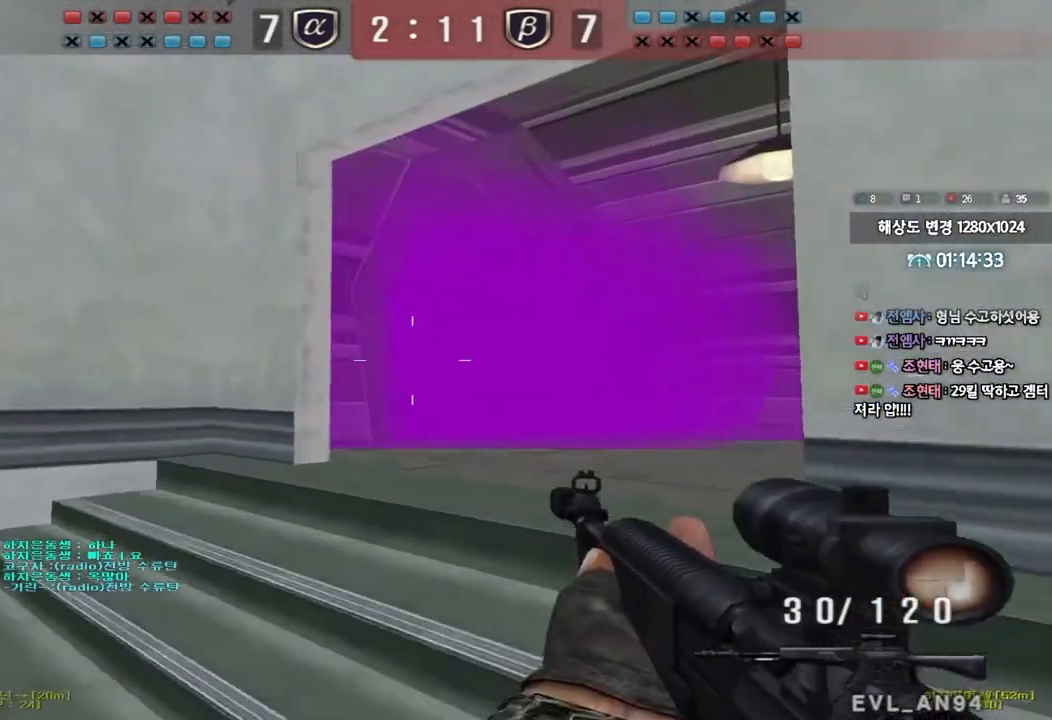
{"keys": ["ctrl", "d", "w"], "events": [[100, "ctrl", "down"], [117, "d", "up"], [117, "w", "up"], [150, "ctrl", "up"], [200, "d", "down"], [333, "ctrl", "down"], [433, "w", "down"]]}
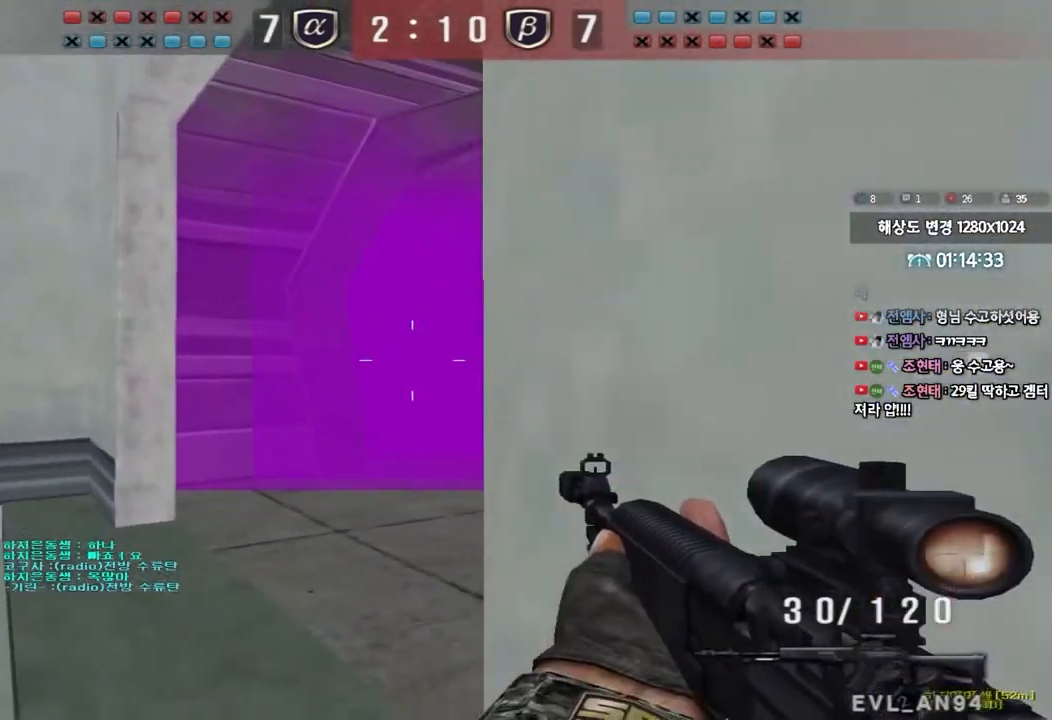
{"keys": ["ctrl"], "events": [[50, "w", "up"], [200, "d", "up"]]}
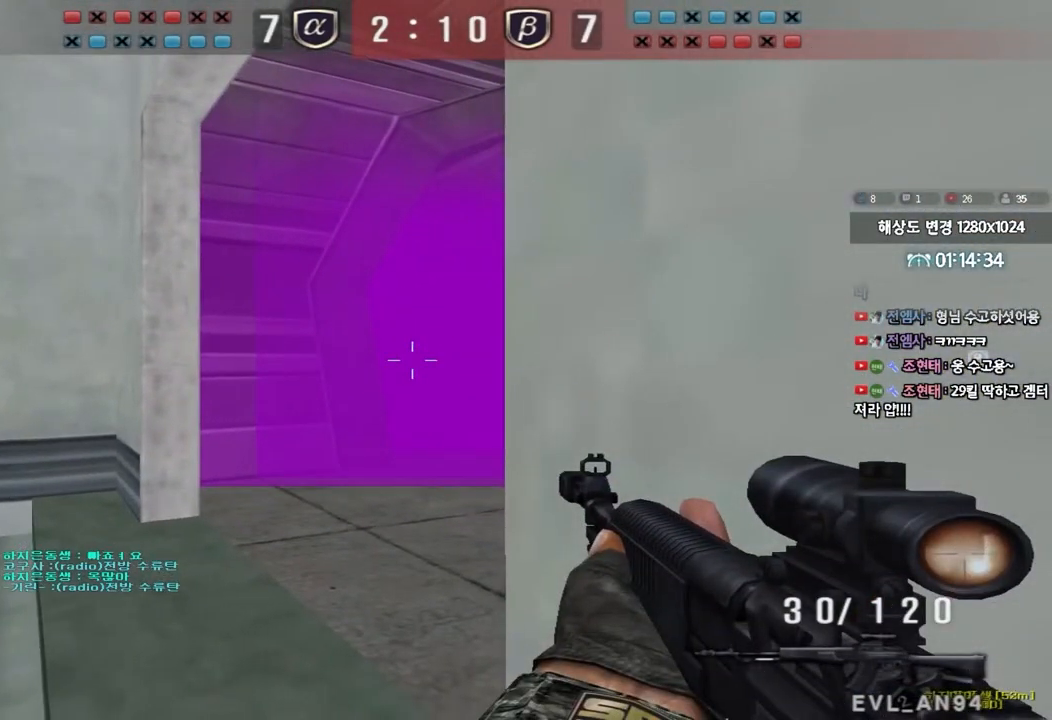
{"keys": ["ctrl"], "events": [[67, "d", "down"], [183, "d", "up"]]}
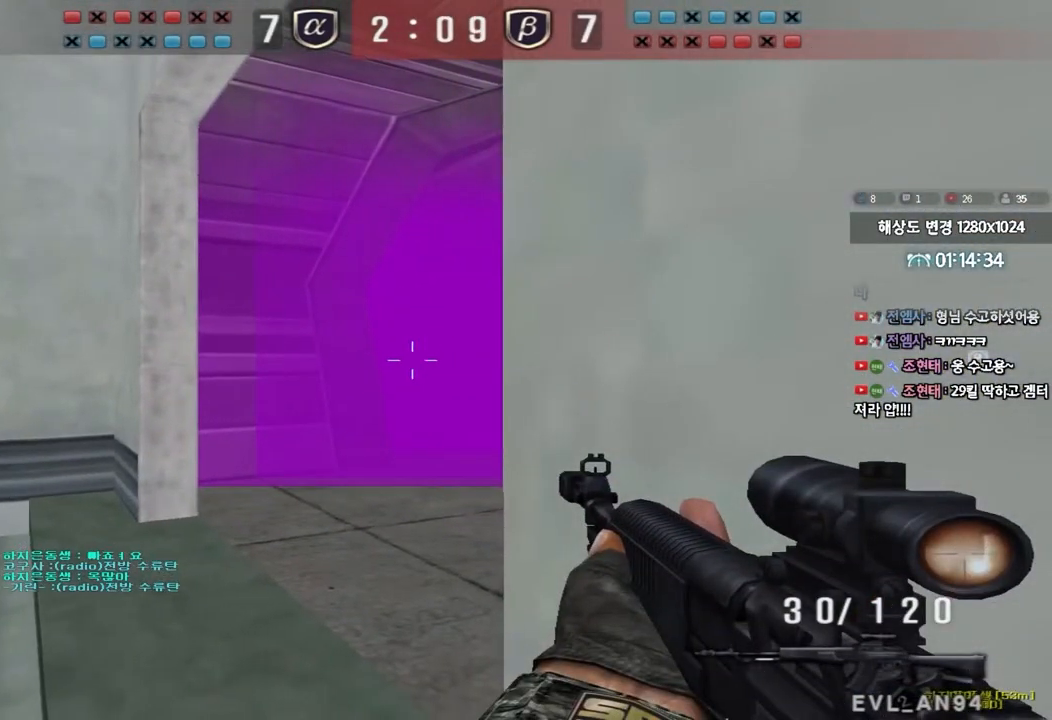
{"keys": ["ctrl"], "events": []}
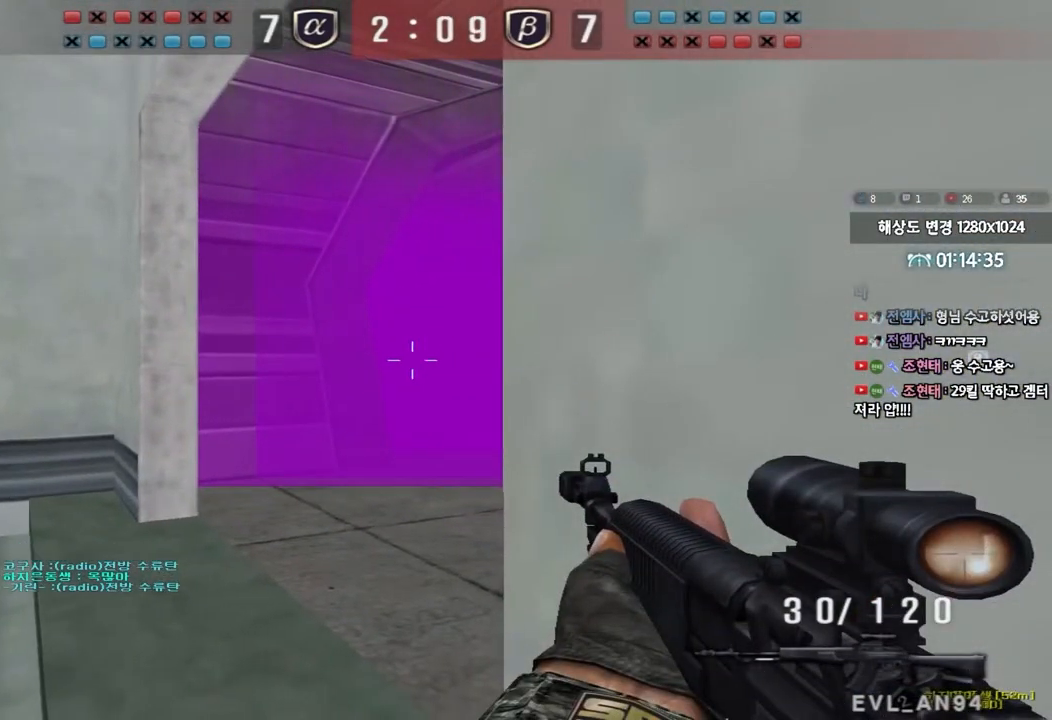
{"keys": ["ctrl"], "events": []}
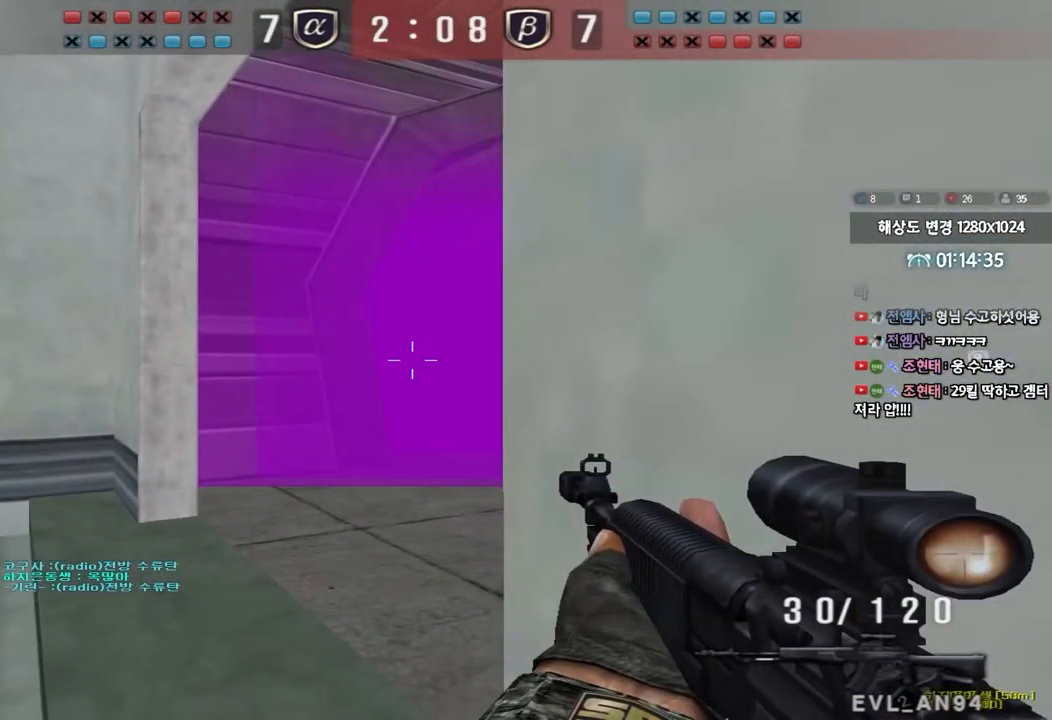
{"keys": ["ctrl"], "events": [[100, "a", "down"], [117, "w", "down"], [150, "ctrl", "up"], [383, "ctrl", "down"], [400, "w", "up"], [417, "a", "up"], [433, "space", "down"], [500, "space", "up"]]}
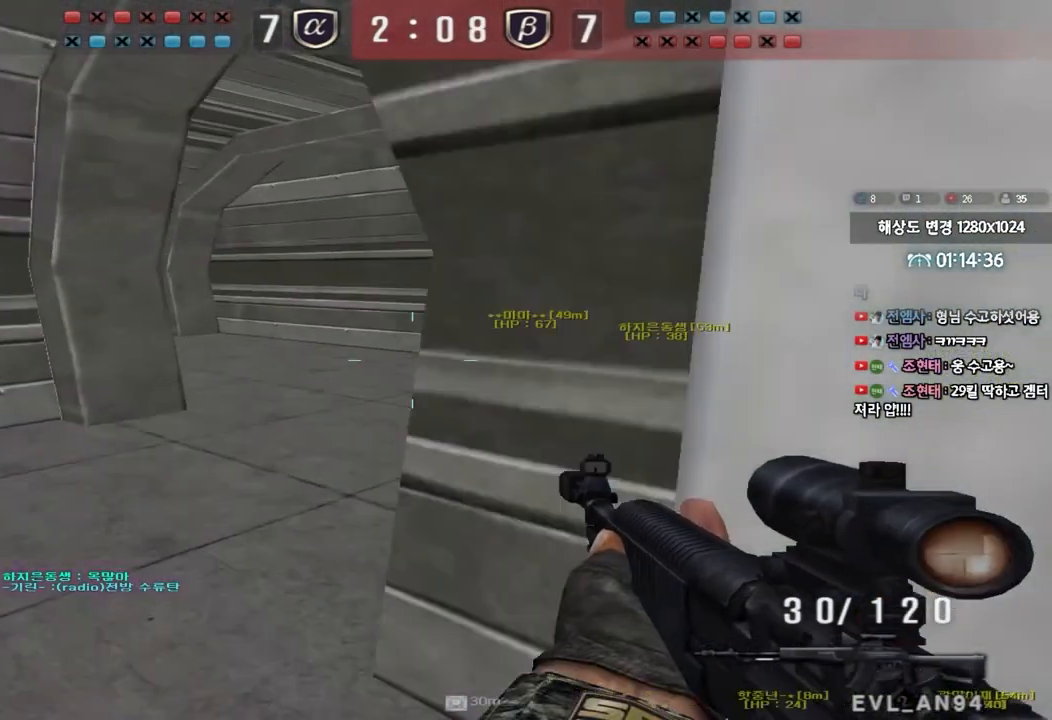
{"keys": ["d"], "events": [[33, "ctrl", "up"], [283, "s", "down"], [300, "d", "down"], [483, "s", "up"]]}
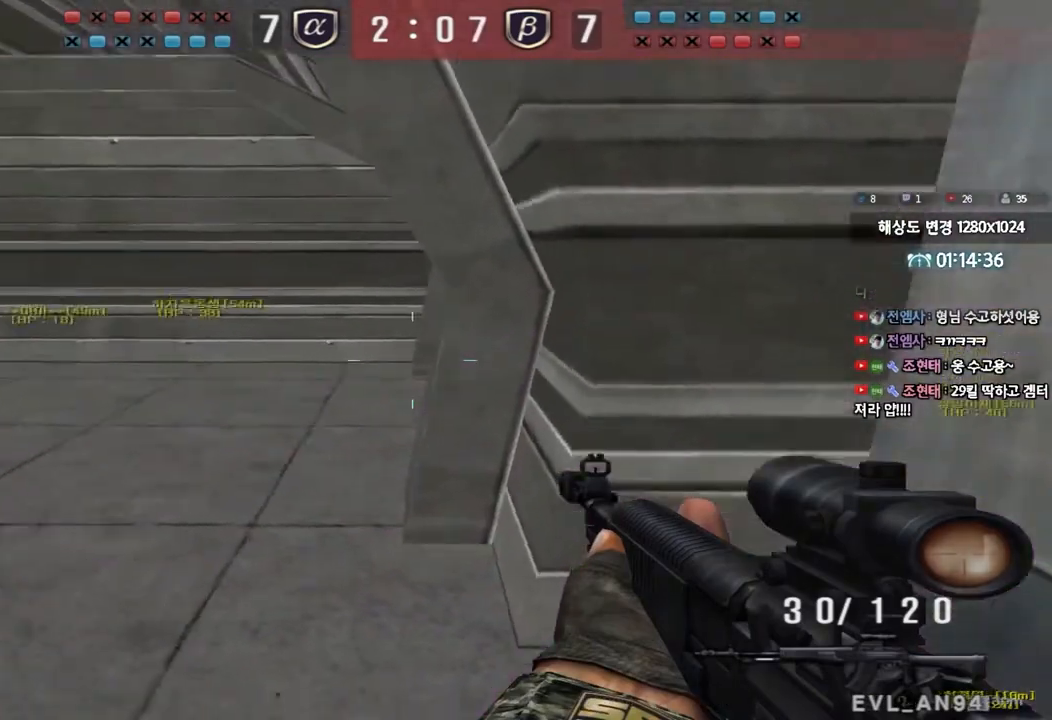
{"keys": ["d", "w"], "events": [[67, "w", "down"], [300, "ctrl", "down"], [333, "d", "up"], [333, "w", "up"], [400, "d", "down"], [417, "w", "down"], [433, "ctrl", "up"]]}
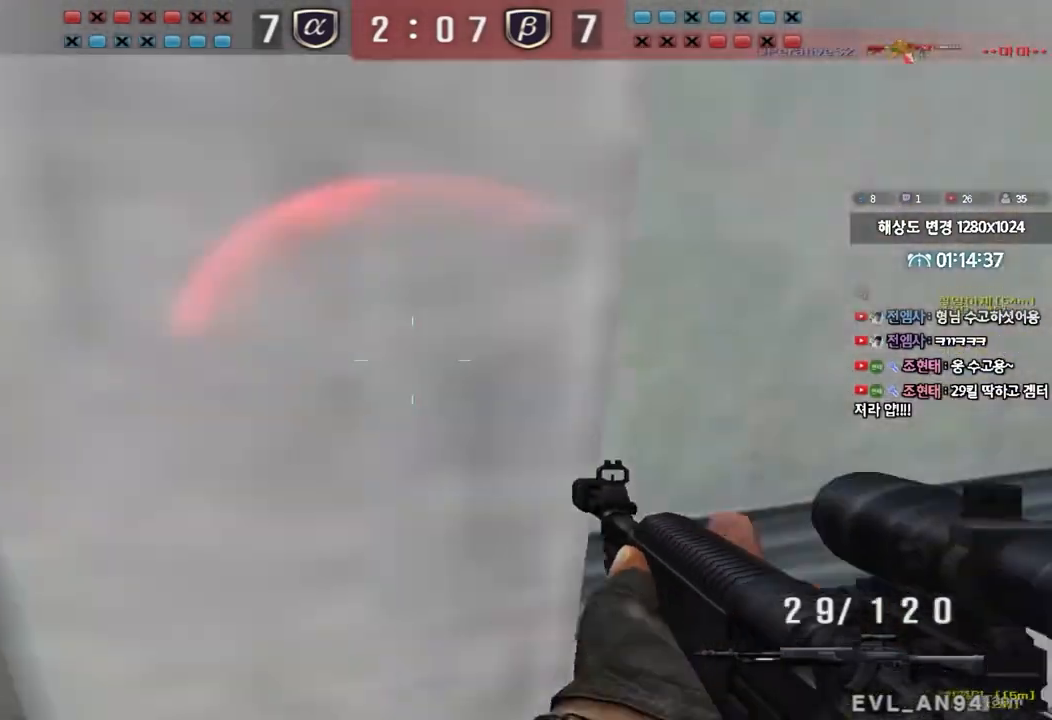
{"keys": [], "events": [[217, "d", "up"], [217, "w", "up"]]}
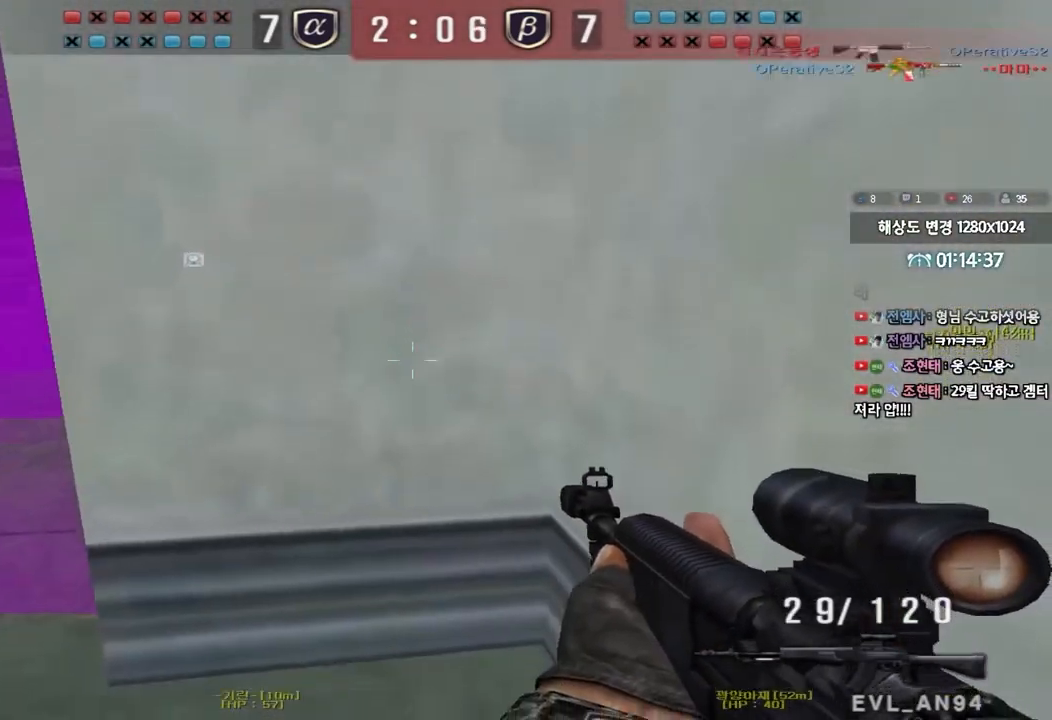
{"keys": ["ctrl"], "events": [[83, "d", "down"], [83, "w", "down"], [417, "ctrl", "down"], [433, "d", "up"], [433, "w", "up"]]}
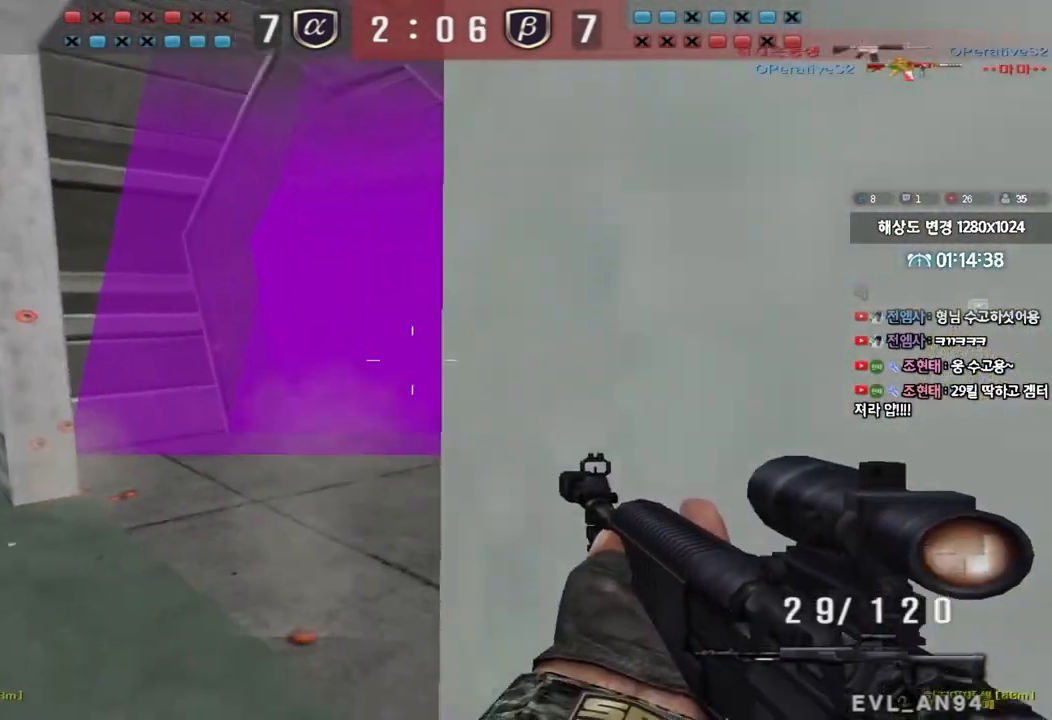
{"keys": ["a", "ctrl", "s"], "events": [[183, "a", "down"], [183, "w", "down"], [233, "ctrl", "up"], [300, "ctrl", "down"], [300, "w", "up"], [317, "a", "up"], [333, "space", "down"], [383, "a", "down"], [400, "s", "down"], [417, "ctrl", "up"], [417, "space", "up"], [500, "ctrl", "down"]]}
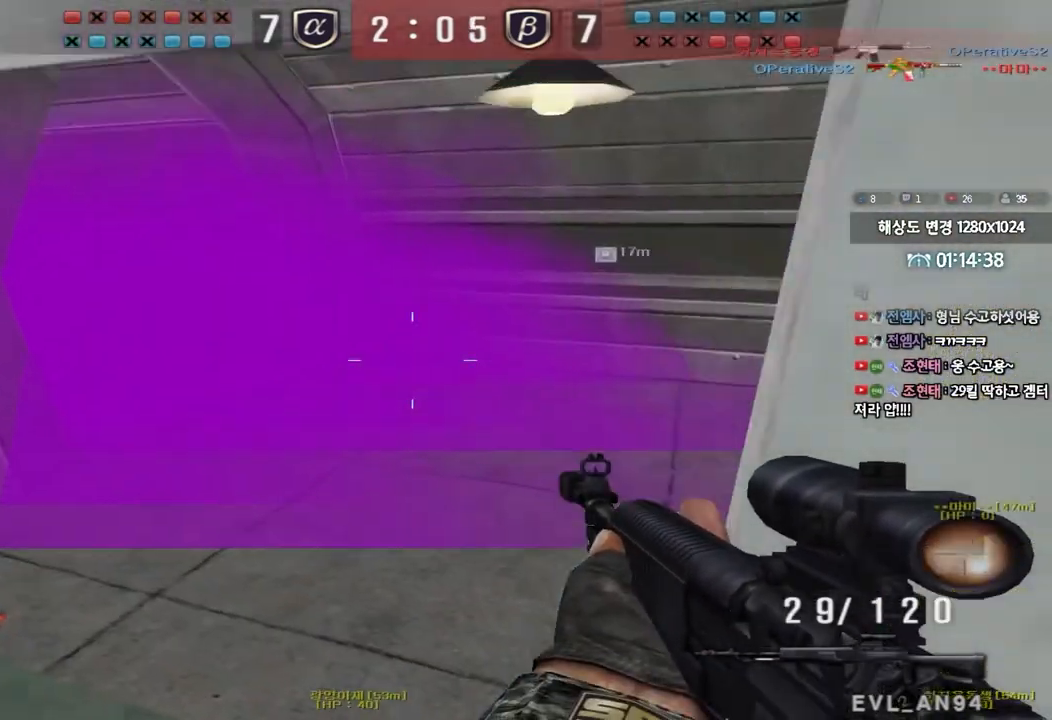
{"keys": ["d", "s"], "events": [[100, "ctrl", "up"], [117, "a", "up"], [117, "d", "down"], [183, "ctrl", "down"], [333, "ctrl", "up"]]}
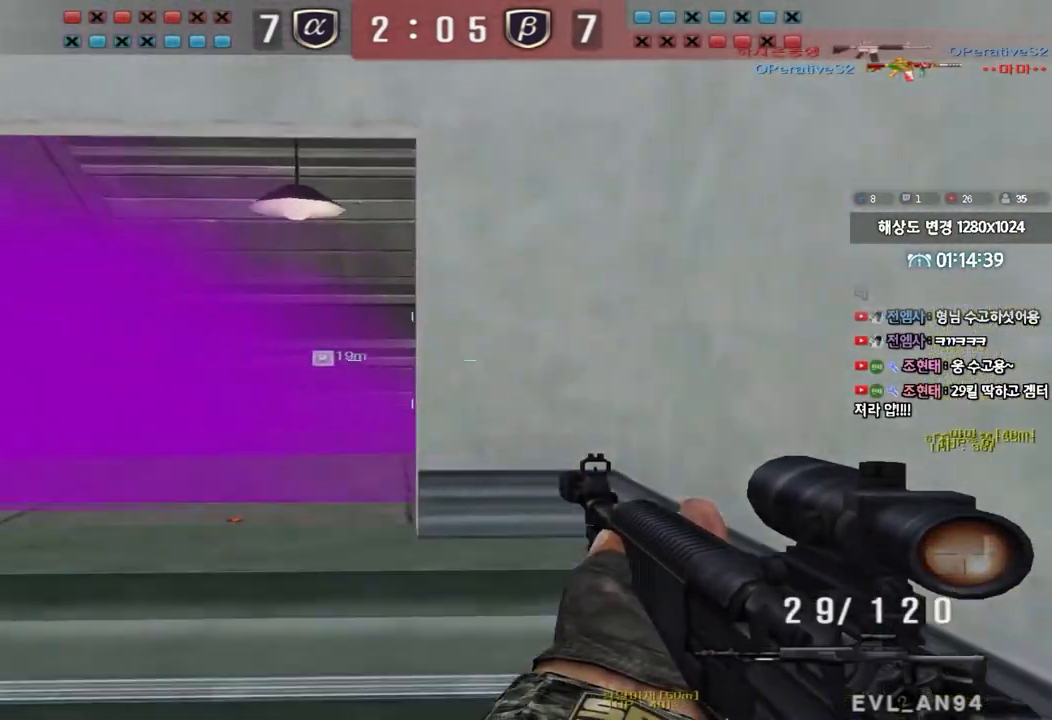
{"keys": ["a", "s"], "events": [[83, "d", "up"], [117, "a", "down"], [283, "ctrl", "down"], [300, "s", "up"], [317, "a", "up"], [317, "space", "down"], [383, "a", "down"], [400, "s", "down"], [417, "ctrl", "up"], [417, "space", "up"]]}
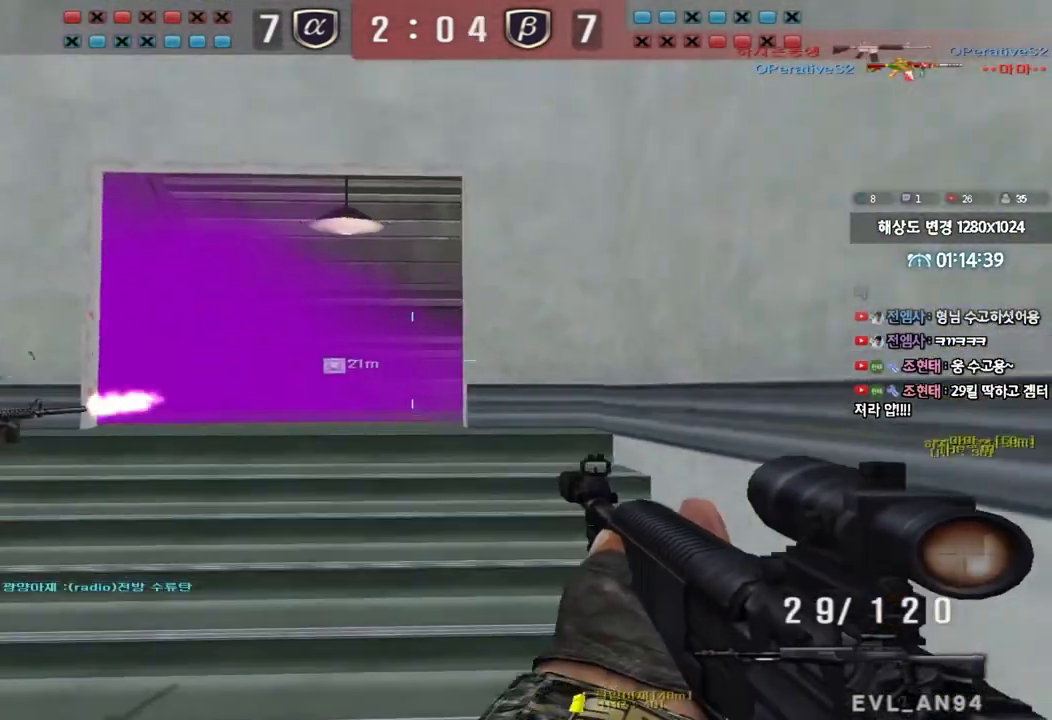
{"keys": ["d", "w"], "events": [[17, "ctrl", "down"], [33, "s", "up"], [133, "ctrl", "up"], [150, "a", "up"], [150, "w", "down"], [167, "d", "down"], [233, "ctrl", "down"], [367, "ctrl", "up"]]}
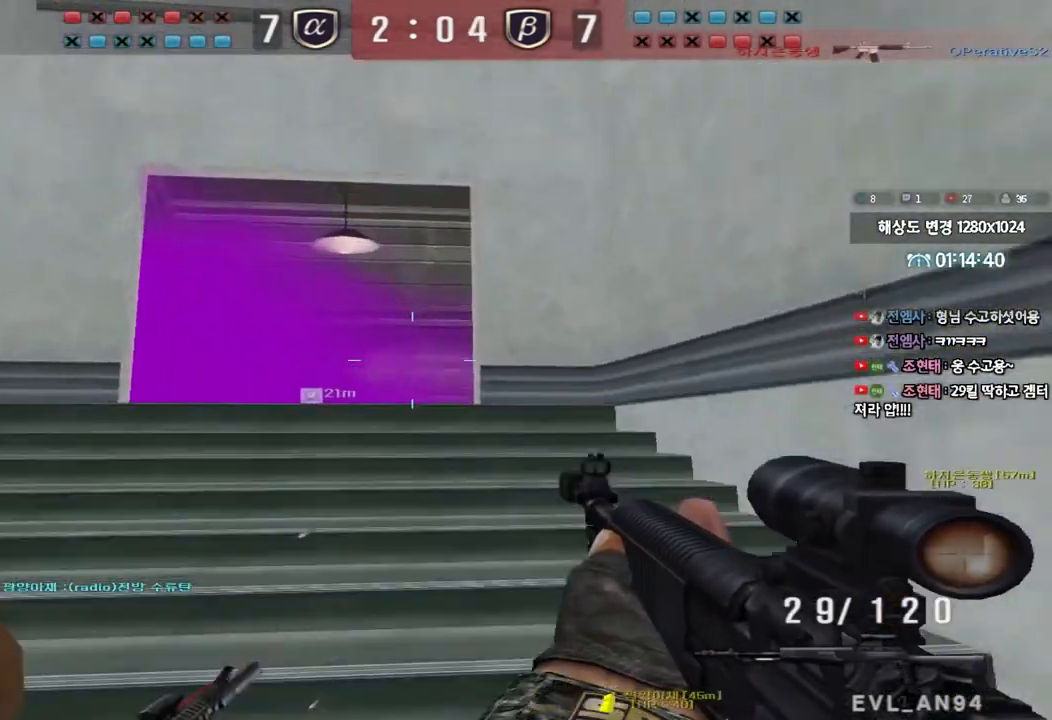
{"keys": ["ctrl"], "events": [[100, "ctrl", "down"], [117, "d", "up"], [133, "w", "up"], [150, "space", "down"], [283, "space", "up"]]}
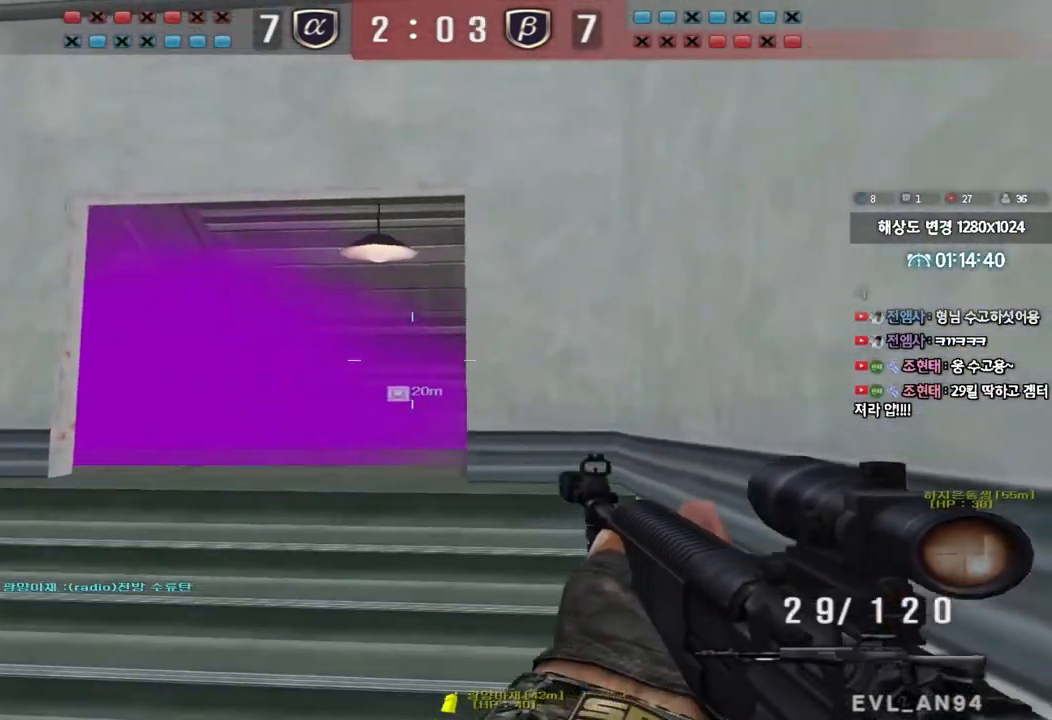
{"keys": ["d"], "events": [[17, "ctrl", "up"], [67, "d", "down"], [67, "w", "down"], [367, "ctrl", "down"], [400, "d", "up"], [400, "w", "up"], [450, "d", "down"], [467, "ctrl", "up"]]}
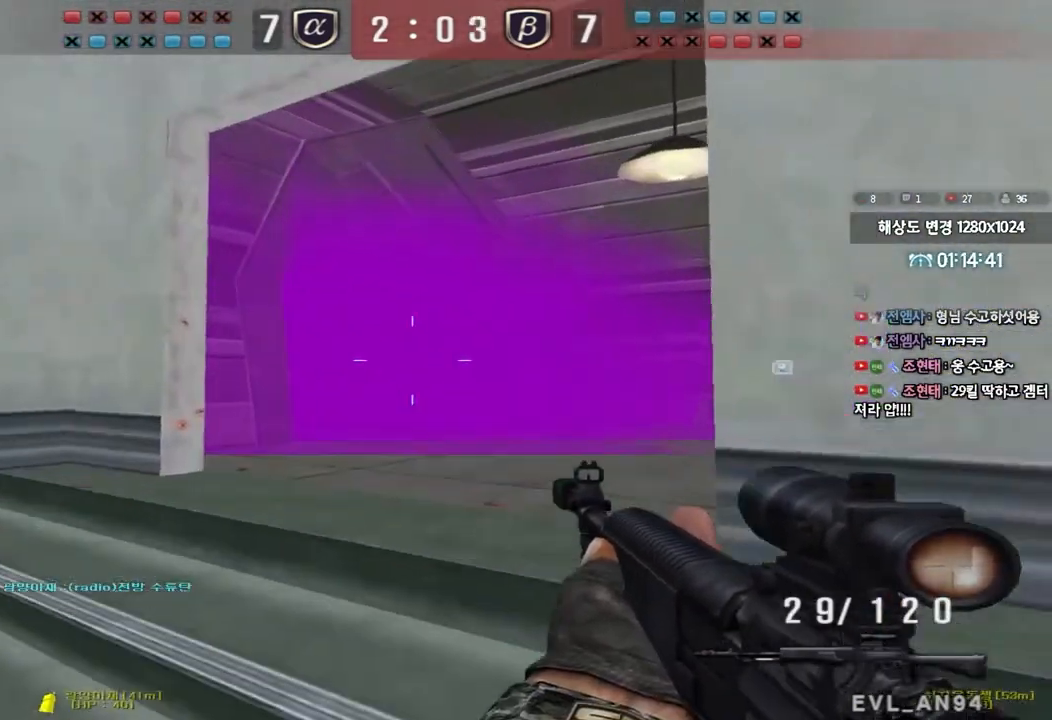
{"keys": ["ctrl", "d"], "events": [[283, "d", "up"], [300, "ctrl", "down"], [400, "d", "down"]]}
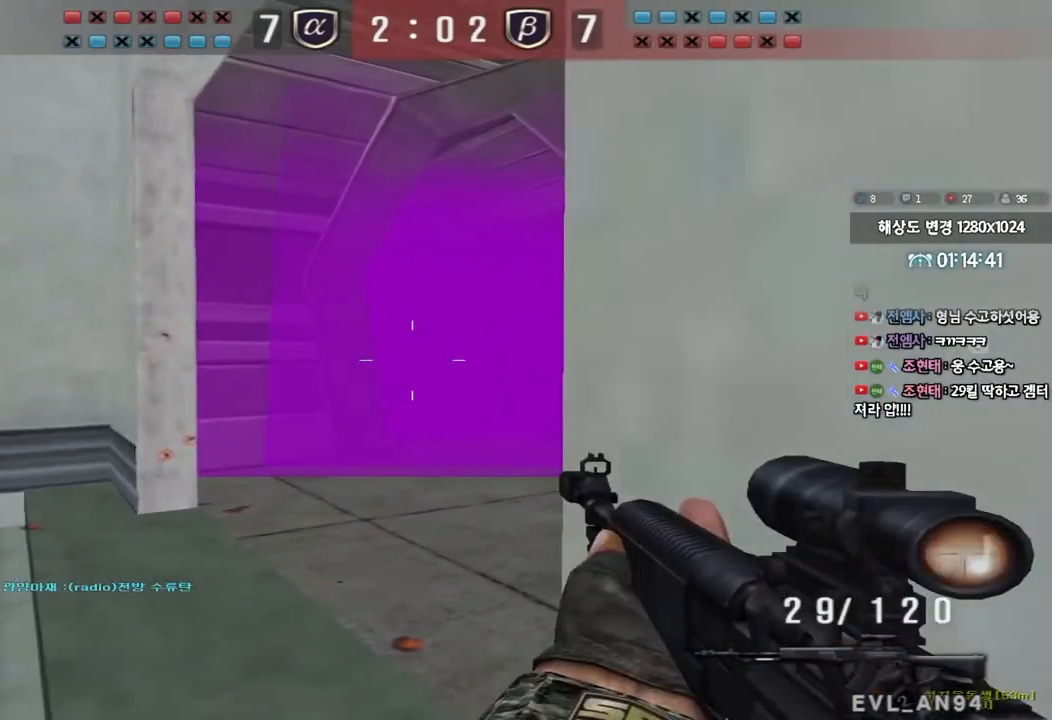
{"keys": ["w"], "events": [[67, "d", "up"], [150, "a", "down"], [167, "w", "down"], [183, "ctrl", "up"], [500, "a", "up"]]}
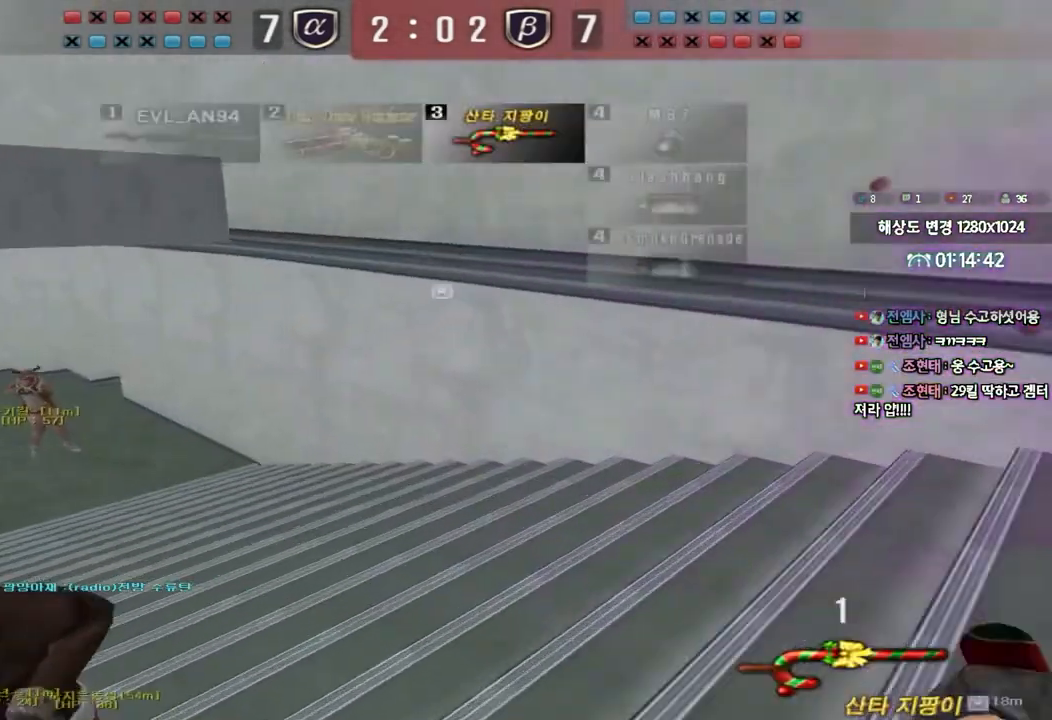
{"keys": ["d", "w"], "events": [[17, "d", "down"]]}
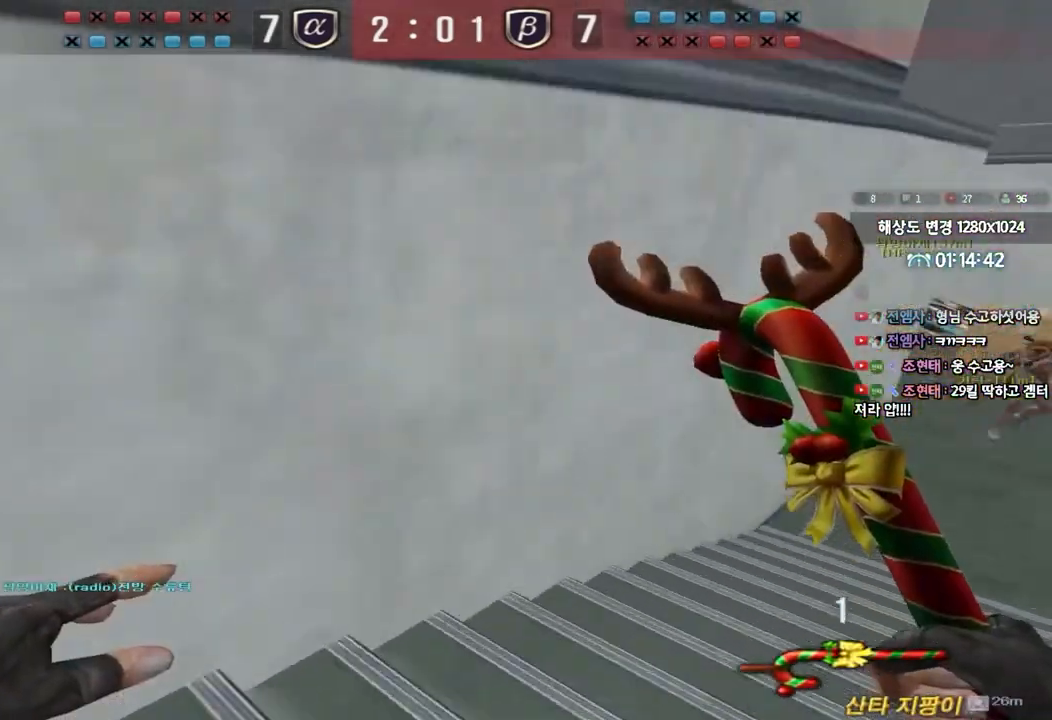
{"keys": ["d", "tab", "w"], "events": [[50, "tab", "down"]]}
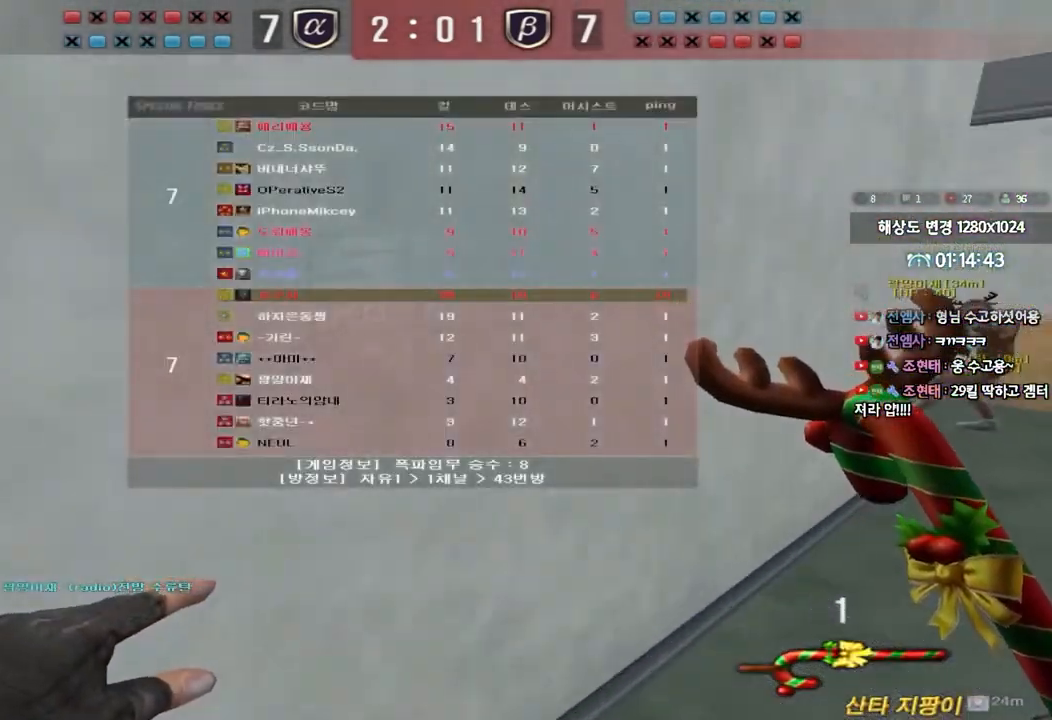
{"keys": ["d", "w"], "events": [[317, "tab", "up"]]}
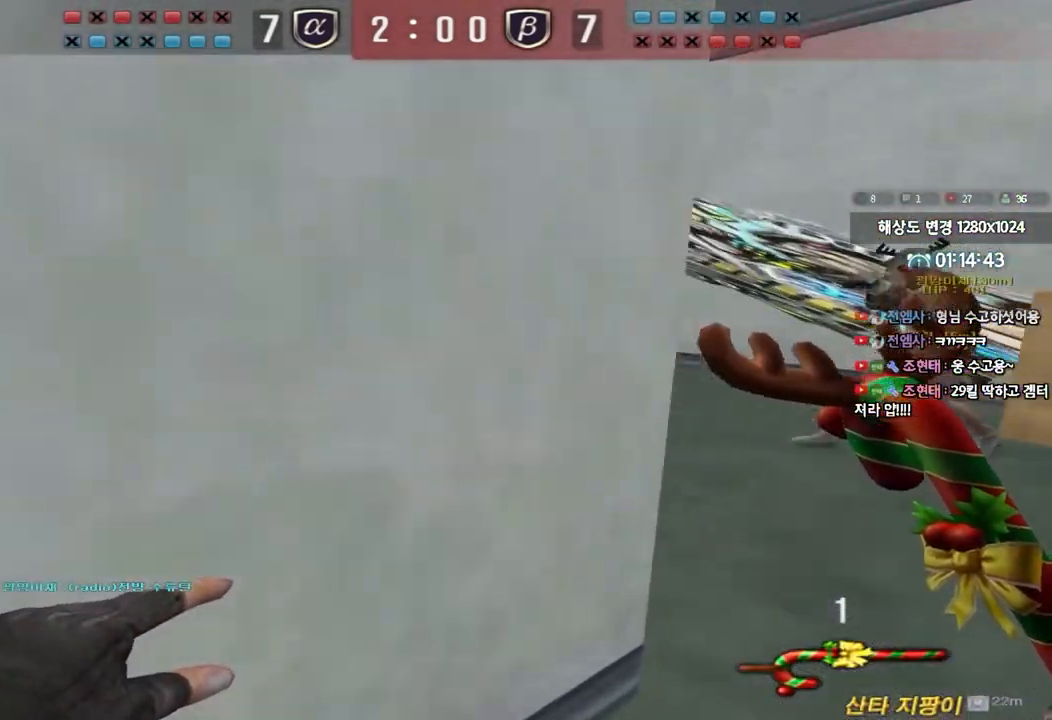
{"keys": ["a", "ctrl", "w"], "events": [[183, "a", "down"], [183, "d", "up"], [483, "ctrl", "down"]]}
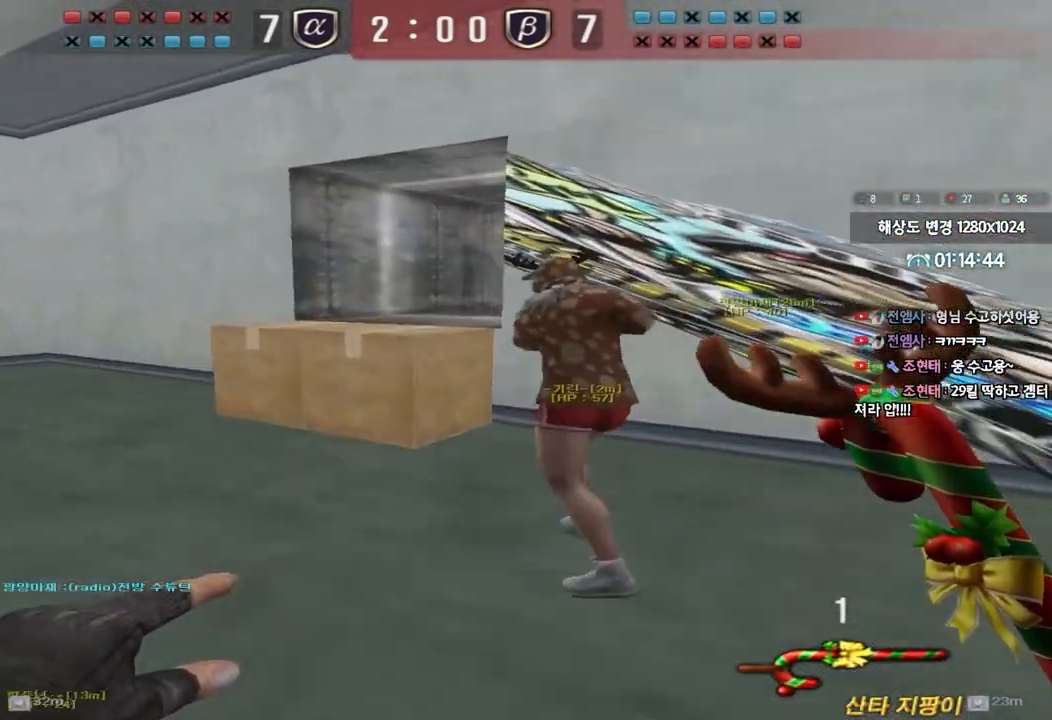
{"keys": ["ctrl"], "events": [[17, "w", "up"], [33, "a", "up"], [117, "ctrl", "up"], [117, "w", "down"], [133, "a", "down"], [350, "ctrl", "down"], [350, "w", "up"], [383, "a", "up"]]}
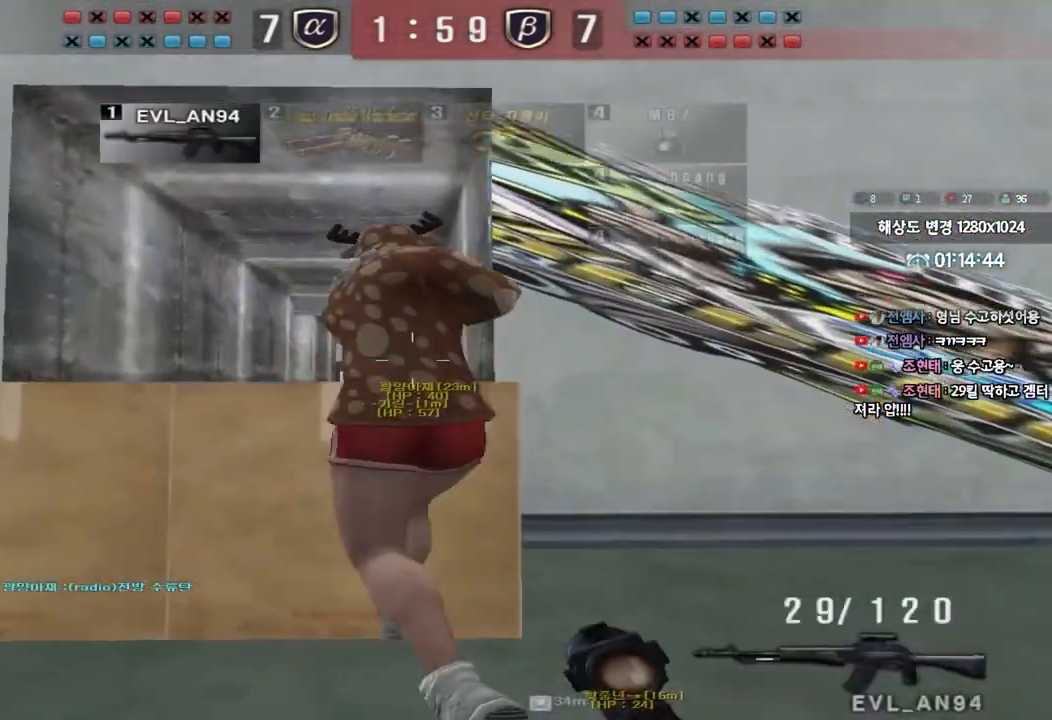
{"keys": ["a", "w"], "events": [[100, "w", "down"], [117, "d", "down"], [167, "ctrl", "up"], [250, "ctrl", "down"], [367, "ctrl", "up"], [400, "d", "up"], [433, "a", "down"]]}